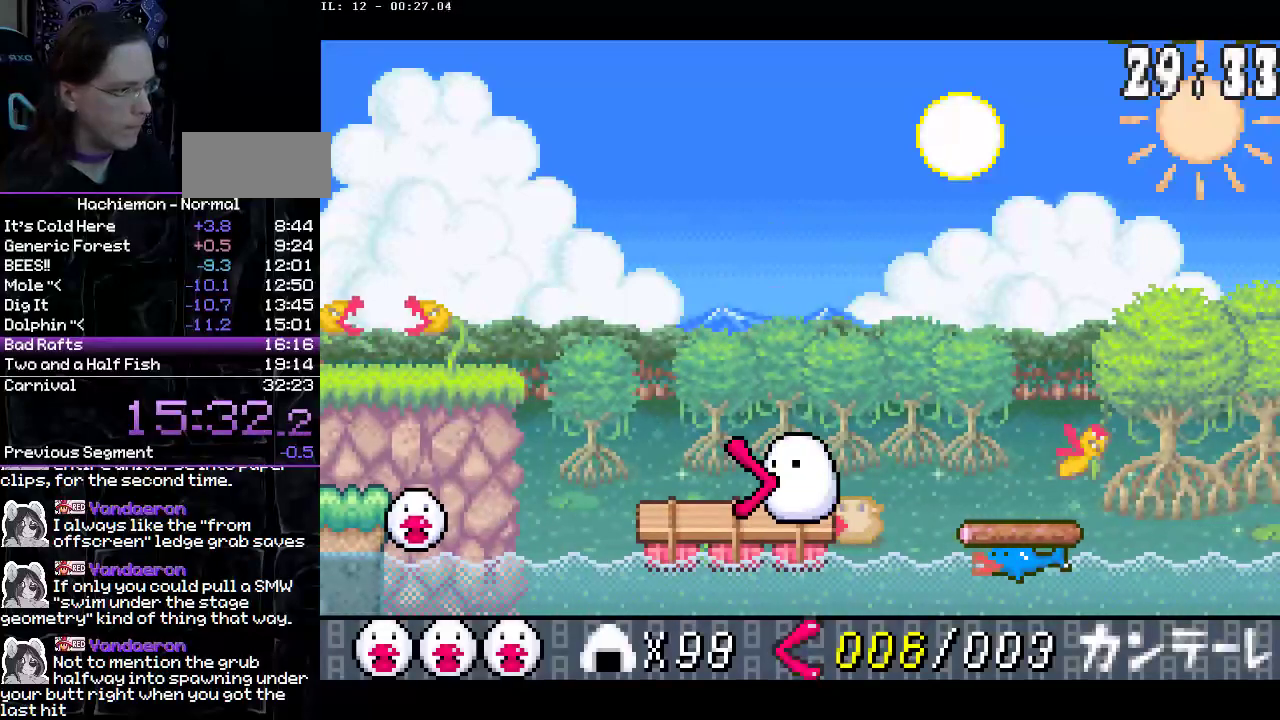
Gameplay with a controller (PlayStation layout); each line is a JSON object with the inputs held at the frame after it (dt_ms = milliseconds from this image to that frame). "events" lists button and stick changes between this image and that frame as [ms after this image, input, new state], when the widget could be followed in between. Not read: L3 R1 R3.
{"dt_ms": 500, "buttons": ["CROSS", "DPAD_UP"], "events": [[50, "DPAD_DOWN", "down"], [117, "CROSS", "down"], [283, "DPAD_DOWN", "up"], [367, "DPAD_UP", "down"]]}
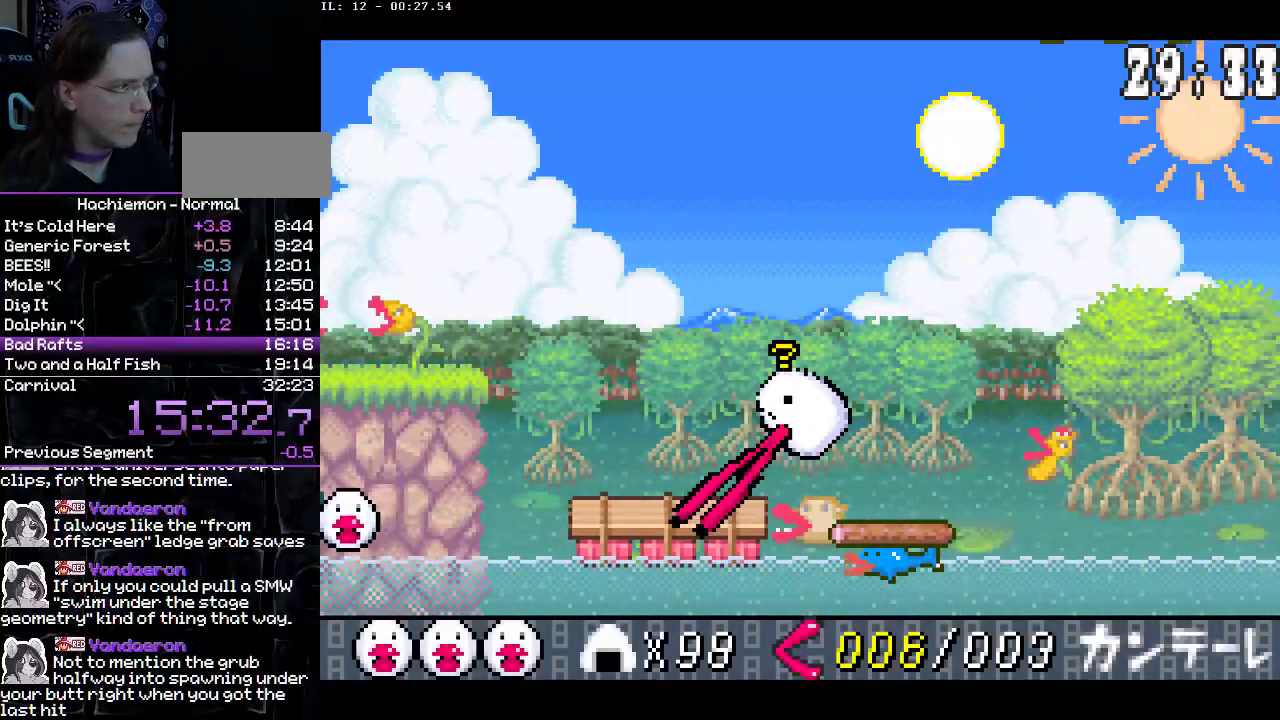
{"dt_ms": 500, "buttons": ["CROSS", "CIRCLE", "DPAD_UP"], "events": [[267, "DPAD_RIGHT", "down"], [283, "CIRCLE", "down"], [483, "DPAD_RIGHT", "up"]]}
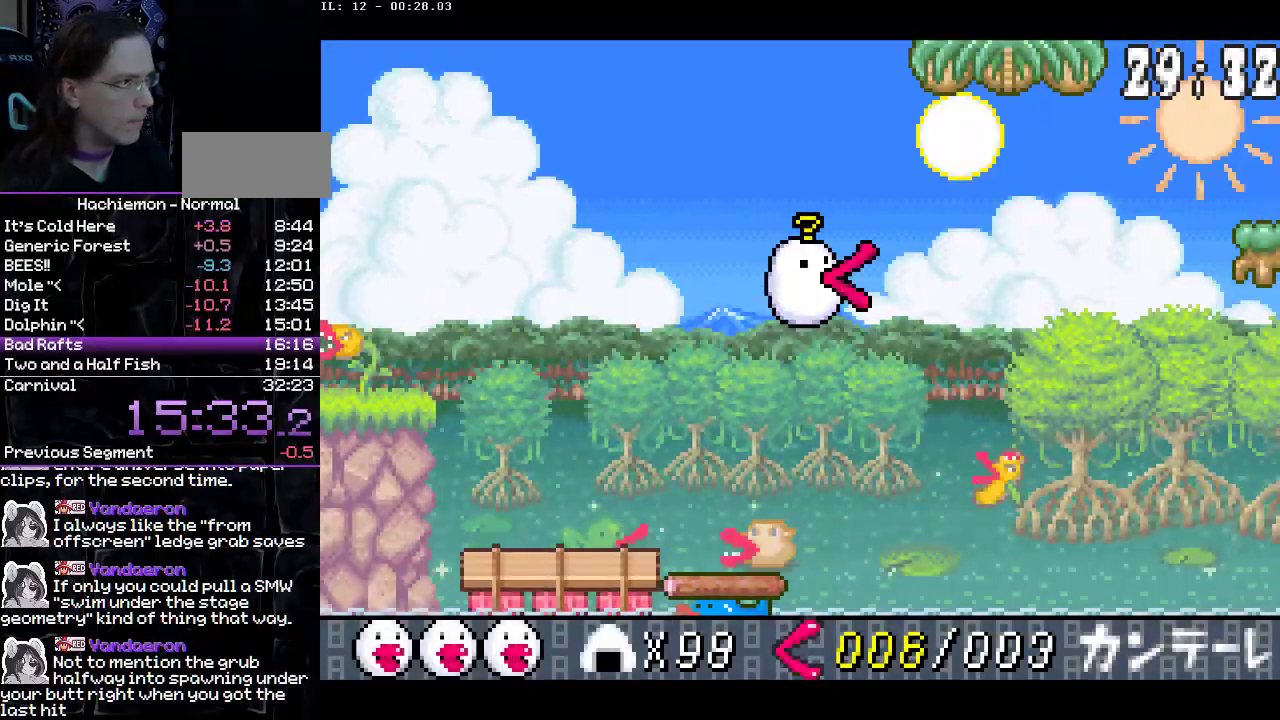
{"dt_ms": 500, "buttons": ["CROSS", "CIRCLE", "DPAD_UP"], "events": [[17, "CIRCLE", "up"], [17, "CROSS", "up"], [100, "CROSS", "down"], [367, "CIRCLE", "down"]]}
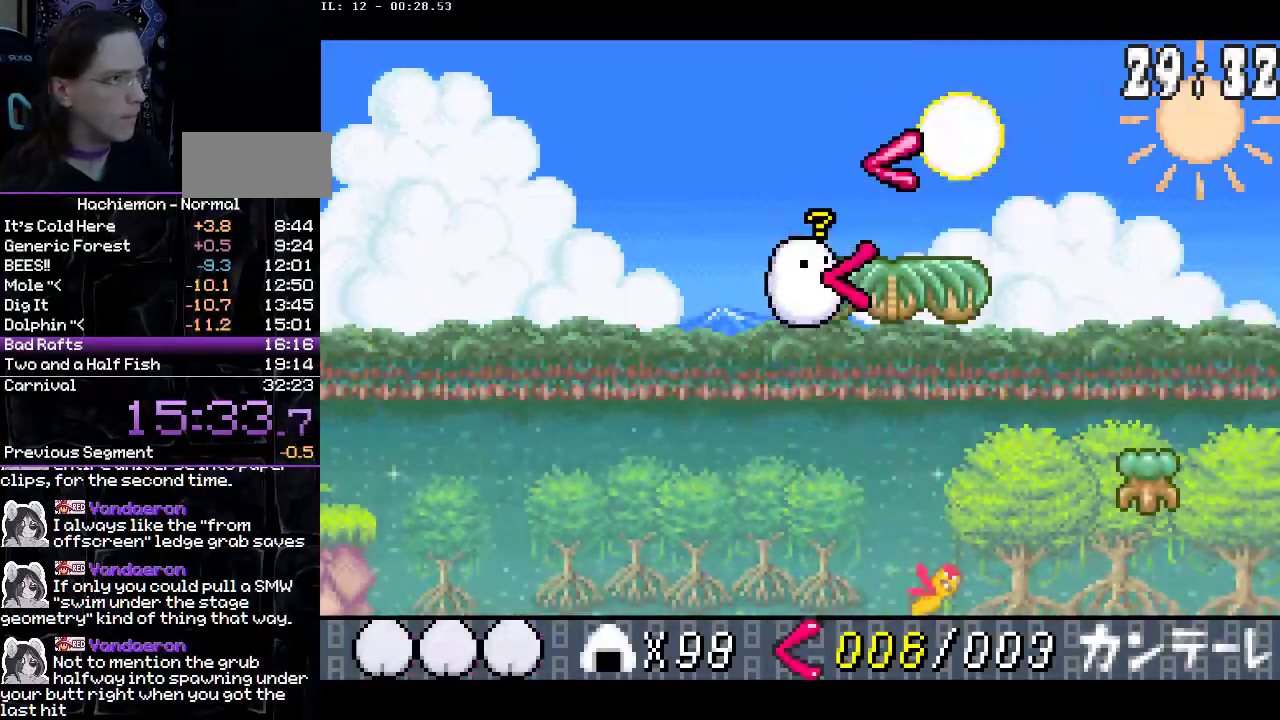
{"dt_ms": 1000, "buttons": ["CIRCLE", "DPAD_RIGHT"]}
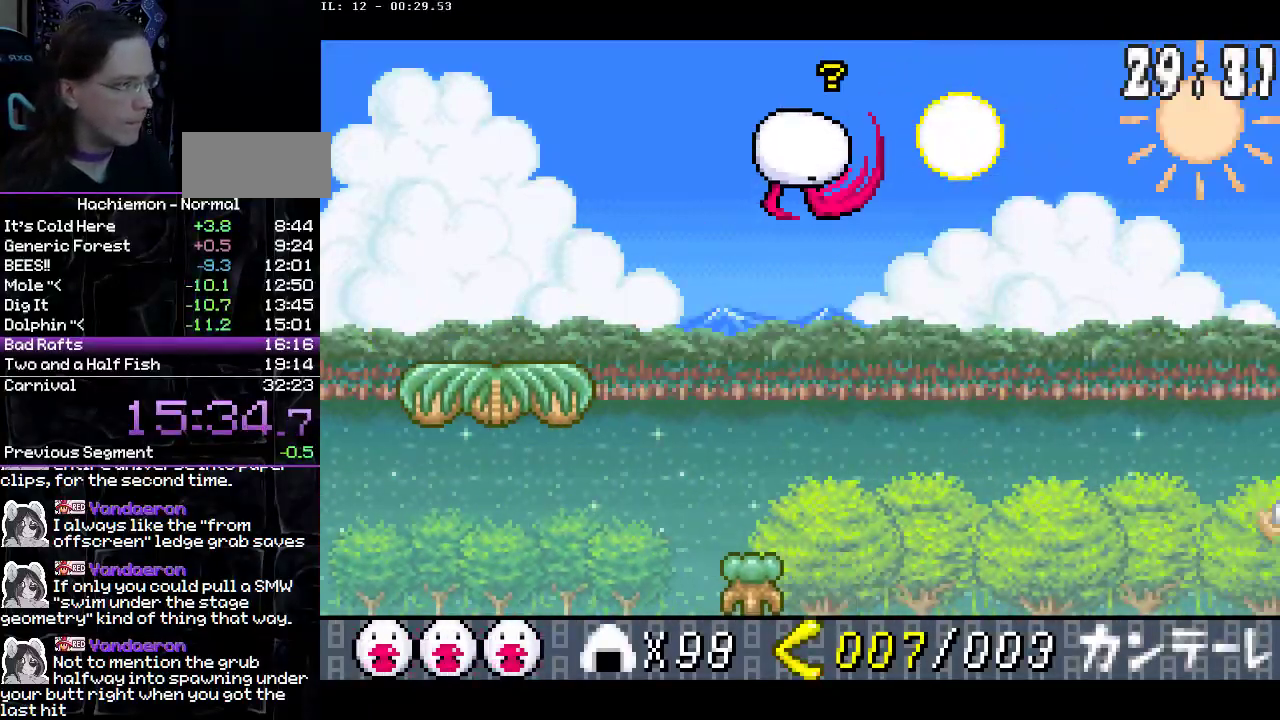
{"dt_ms": 500, "buttons": ["DPAD_RIGHT"], "events": [[17, "DPAD_UP", "down"], [150, "CIRCLE", "up"], [500, "DPAD_UP", "up"]]}
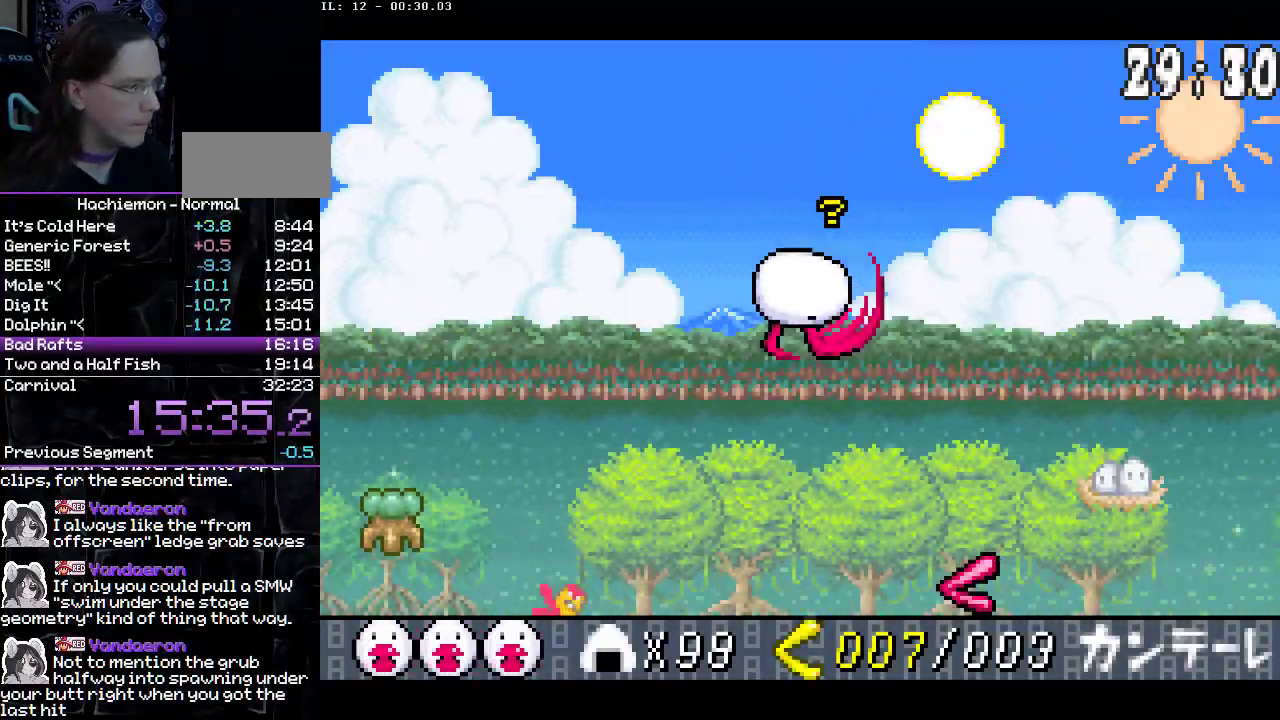
{"dt_ms": 500, "buttons": ["DPAD_RIGHT"], "events": [[133, "CROSS", "down"], [250, "CROSS", "up"]]}
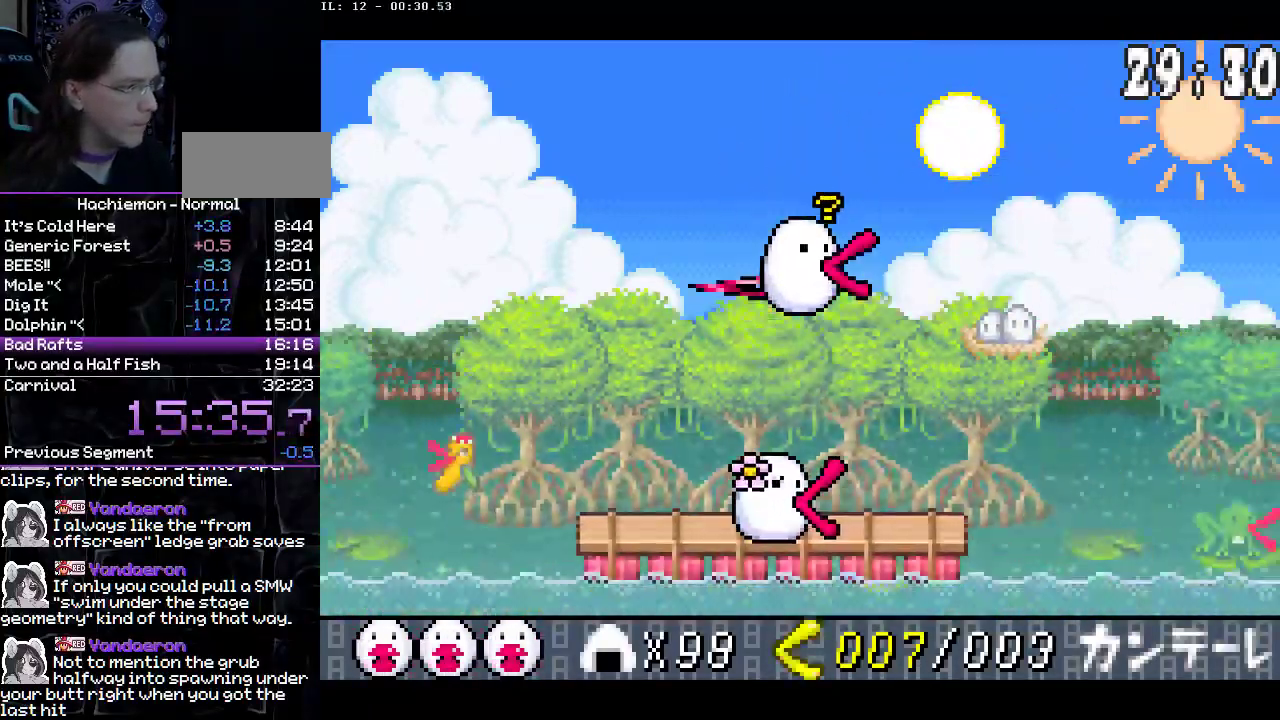
{"dt_ms": 500, "buttons": ["DPAD_RIGHT"], "events": [[50, "DPAD_RIGHT", "up"], [83, "DPAD_LEFT", "down"], [183, "DPAD_LEFT", "up"], [350, "DPAD_RIGHT", "down"]]}